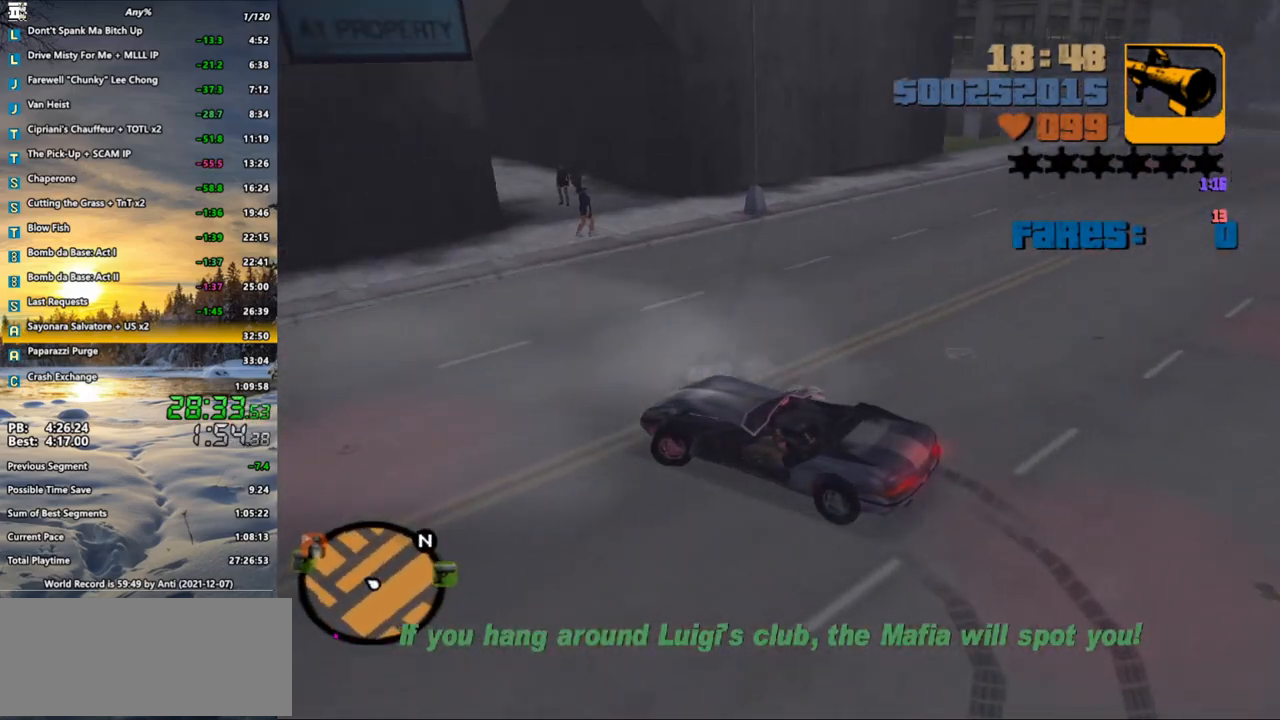
Gameplay with keyboard and mouse; each line is a JSON object with the keys and mouse buttons held at the frame after it. "events" lists presses ("down") and releases ("up") of ".", "/", "0", "1", "2", "3", "4", "5", "6", "7", "8", "9", "a", "alt_l", "alt_r", "b", "backspace", "c", "caps_lock", "comma", "ctrl", "d", "down", "e", "escape", "f", "f1", "f2", "f3", "g", "h", "i", "j", "k", "l", "lbracket", "left", "m", "n", "o", "p", "q", "quote", "r", "rbracket", "return", "right", "s", "semicolon", "shift_l", "shift_r", "space", "super", "t", "tab", "u", "up", "v", "w", "x", "y", "z", "mouse_left", "mouse_wheel" and "mouse_right" between this image and that frame as [ms after this image, input, new state], when the widget could be followed in between. "mouse_left", "mouse_wheel", "mouse_right" = the "left", "wheel", "right" buttons of the "mouse" list. No other keys are recorded. "wheel" means that the mouse wheel is clicked or scrolled. Not read: mouse_move.
{"keys": ["s"], "mouse": [], "events": [[83, "f", "up"], [117, "f", "down"], [167, "f", "up"], [217, "f", "down"], [367, "f", "up"]]}
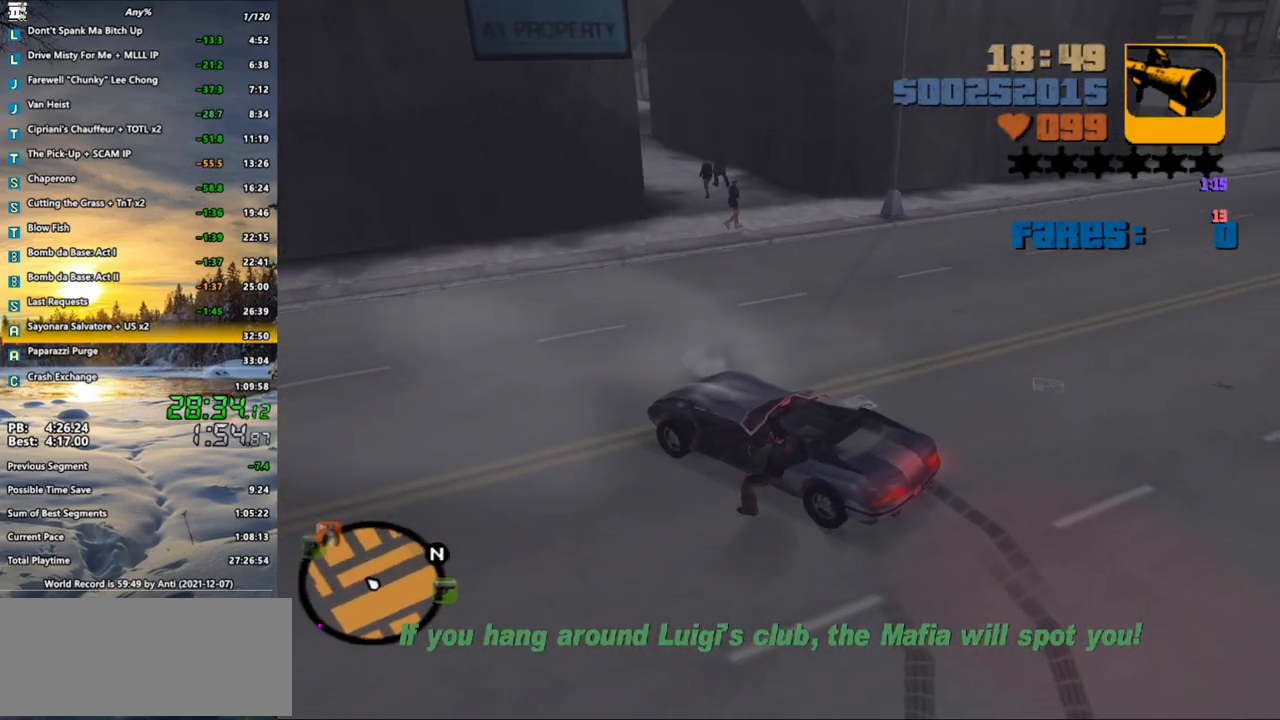
{"keys": ["d"], "mouse": [], "events": [[133, "d", "down"], [467, "s", "up"]]}
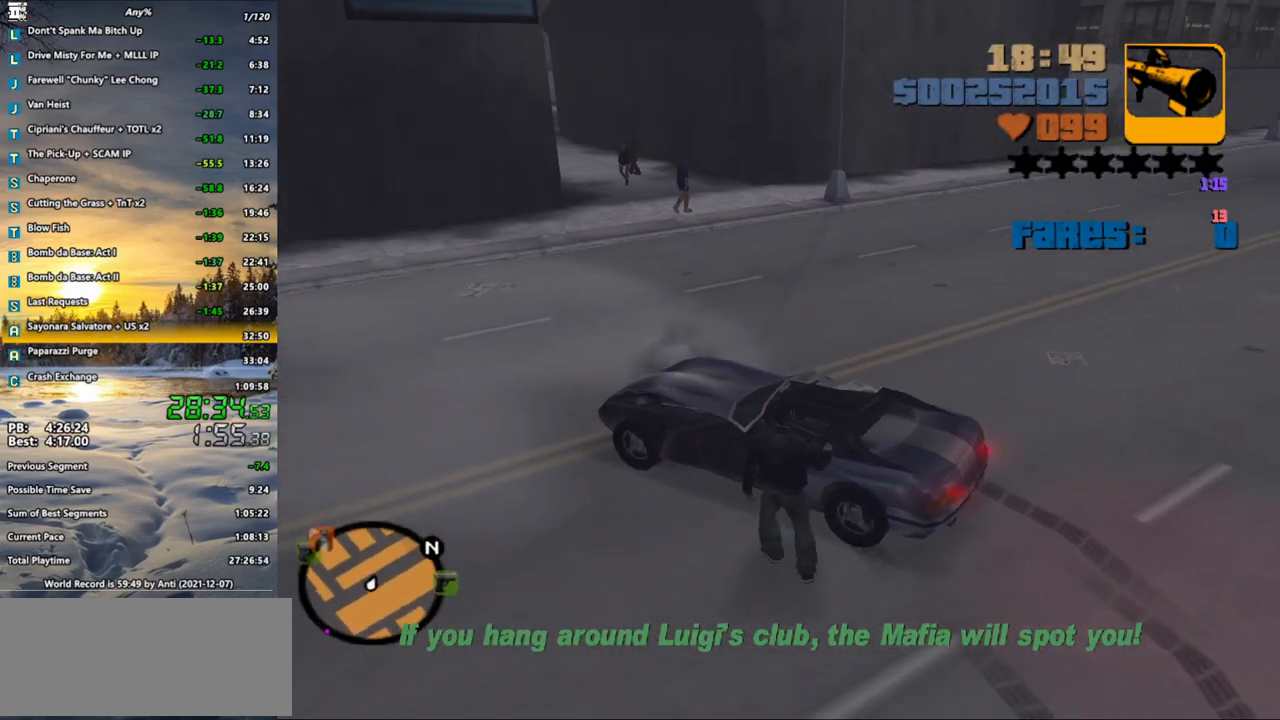
{"keys": ["shift_l", "w"], "mouse": [], "events": [[67, "shift_l", "down"], [117, "w", "down"], [383, "d", "up"]]}
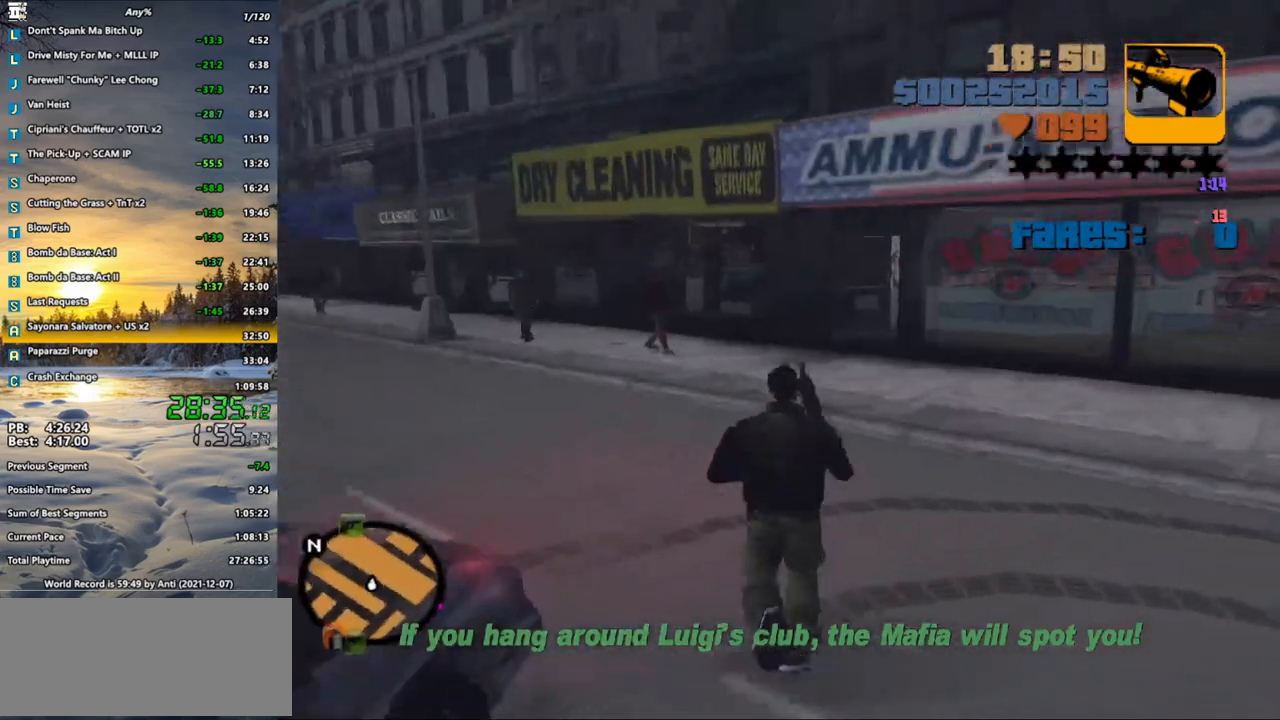
{"keys": ["shift_l", "w"], "mouse": [], "events": []}
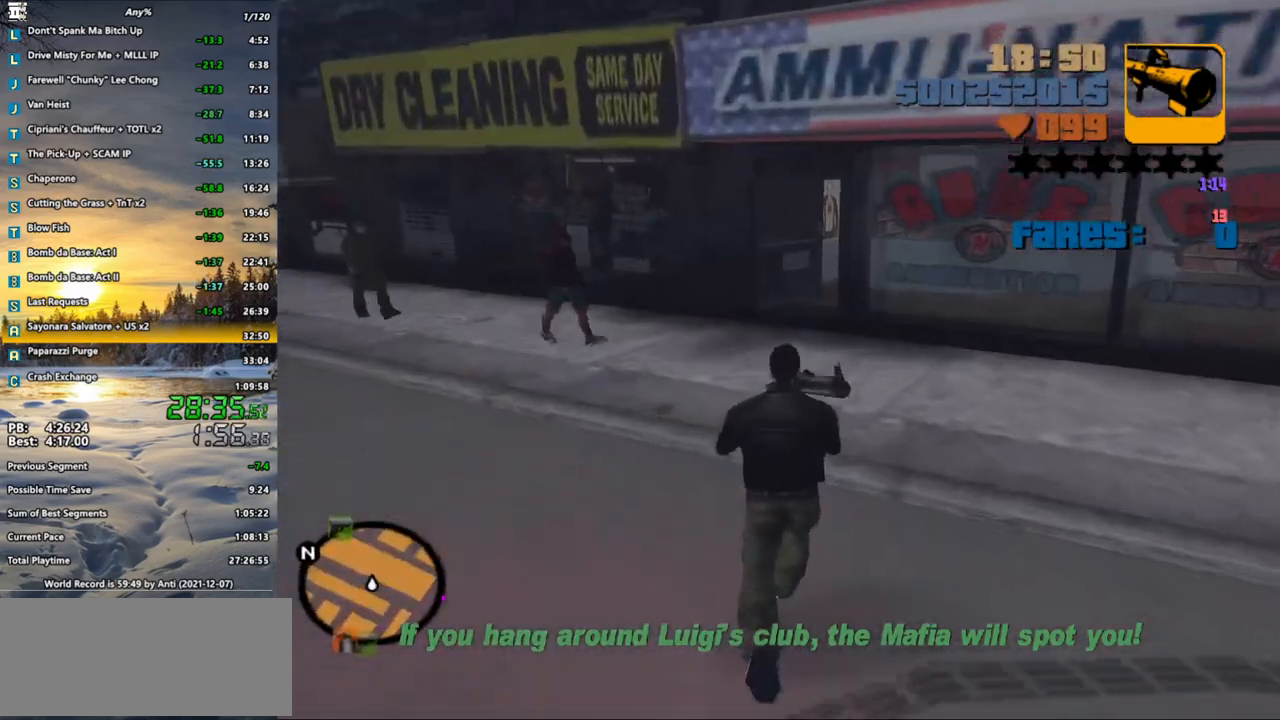
{"keys": ["shift_l", "w"], "mouse": [], "events": []}
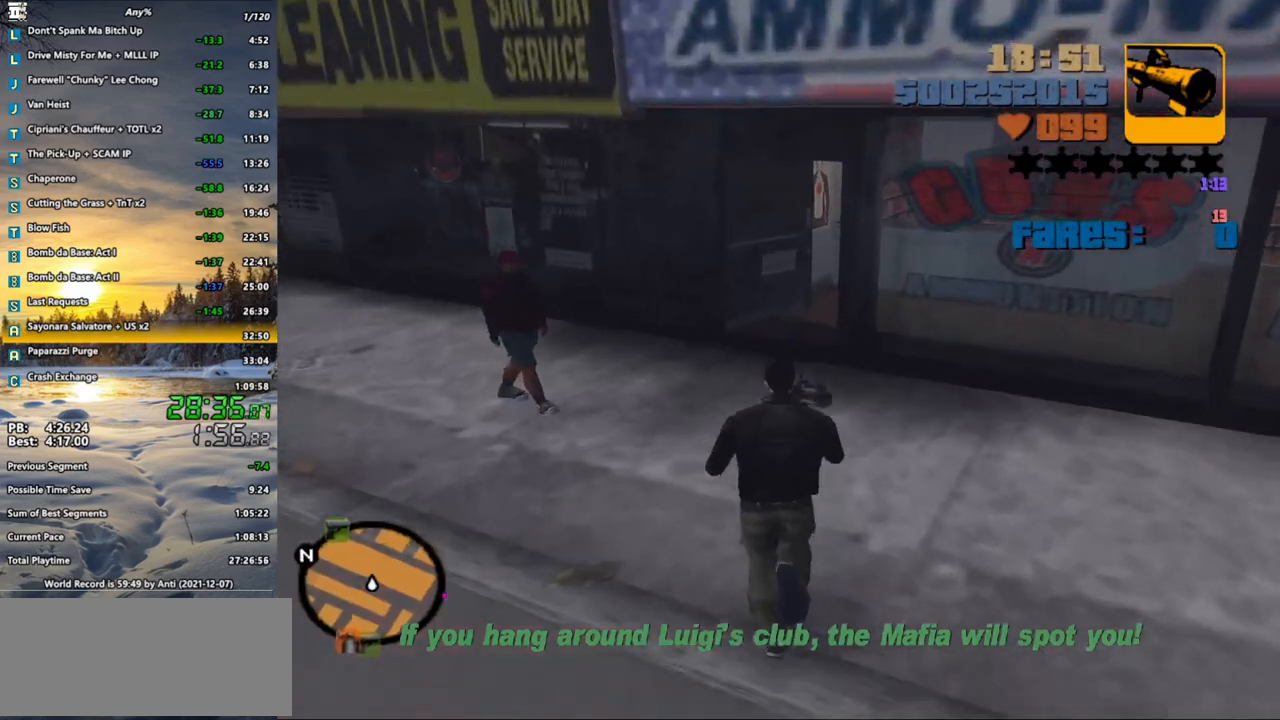
{"keys": ["shift_l", "w"], "mouse": [], "events": []}
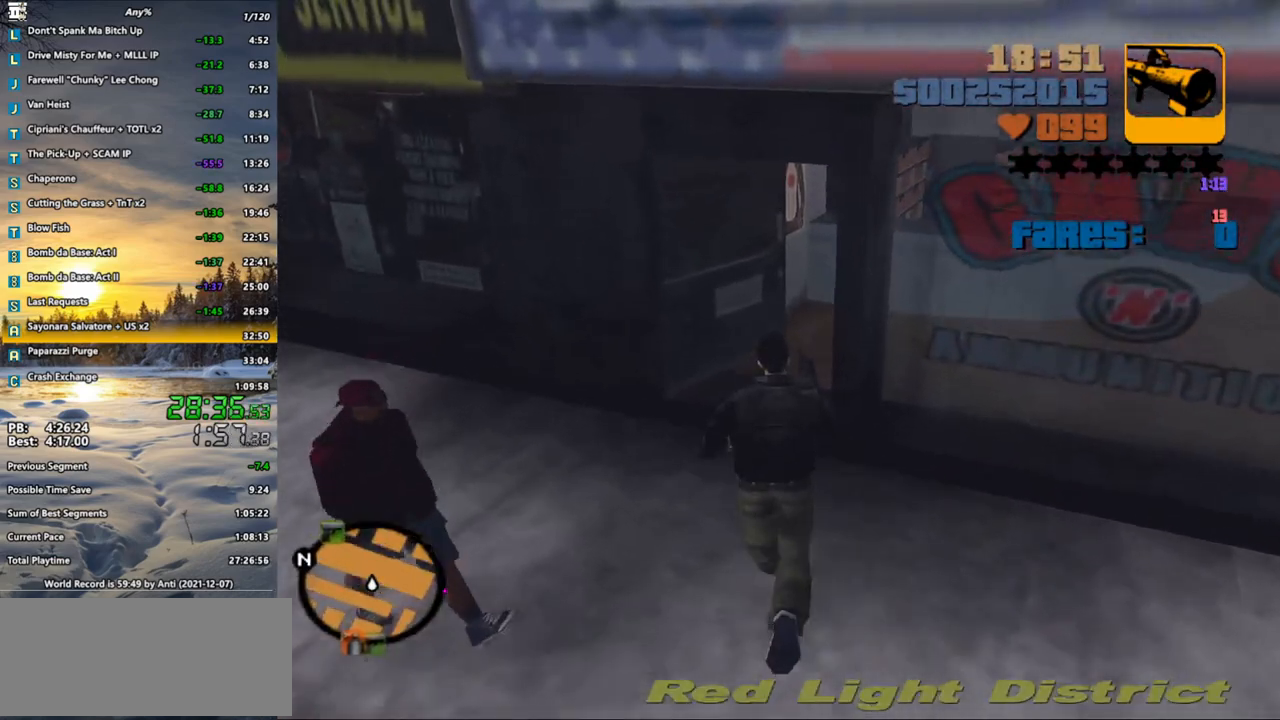
{"keys": ["shift_l", "w"], "mouse": [], "events": []}
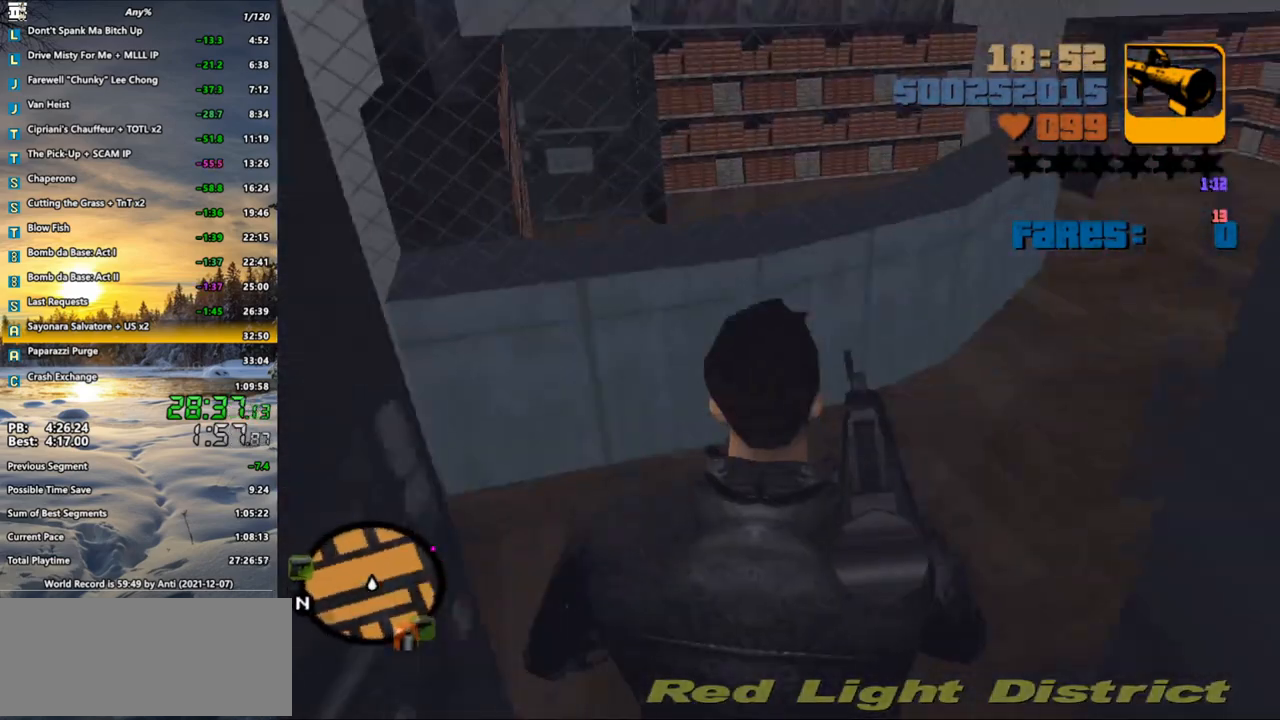
{"keys": [], "mouse": [], "events": [[50, "shift_l", "up"], [50, "w", "up"]]}
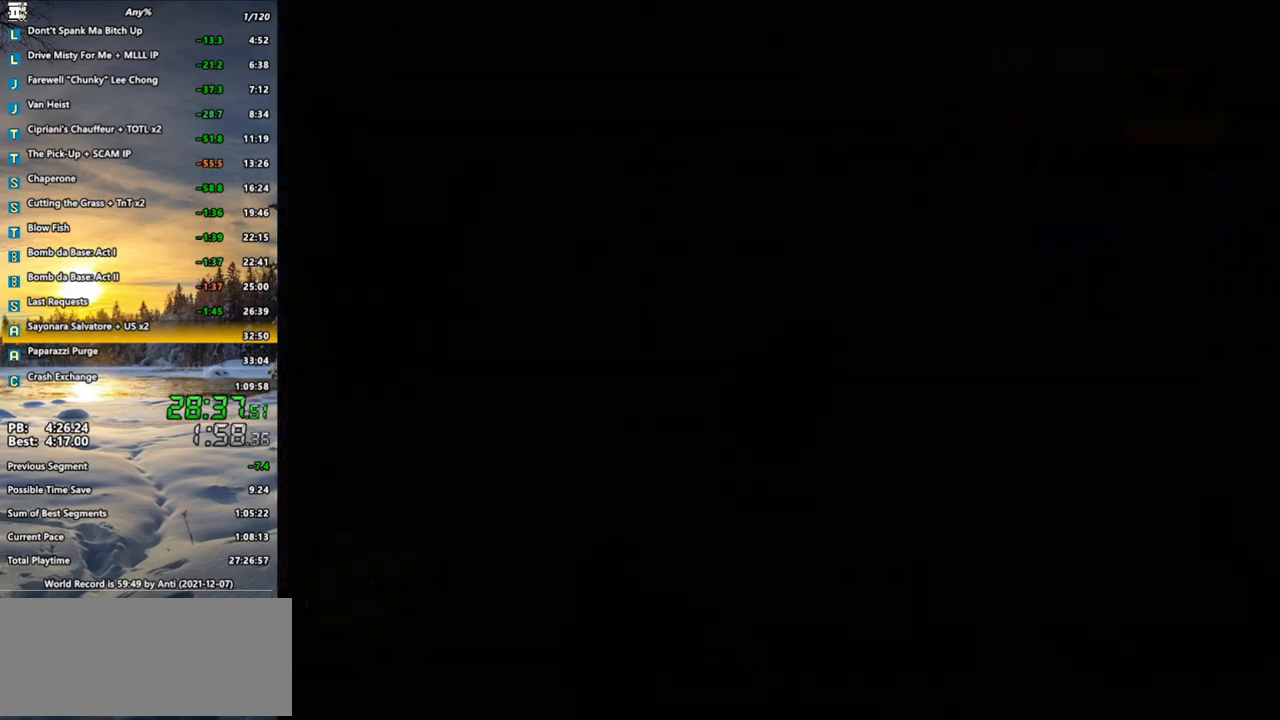
{"keys": ["s"], "mouse": [], "events": [[67, "s", "down"]]}
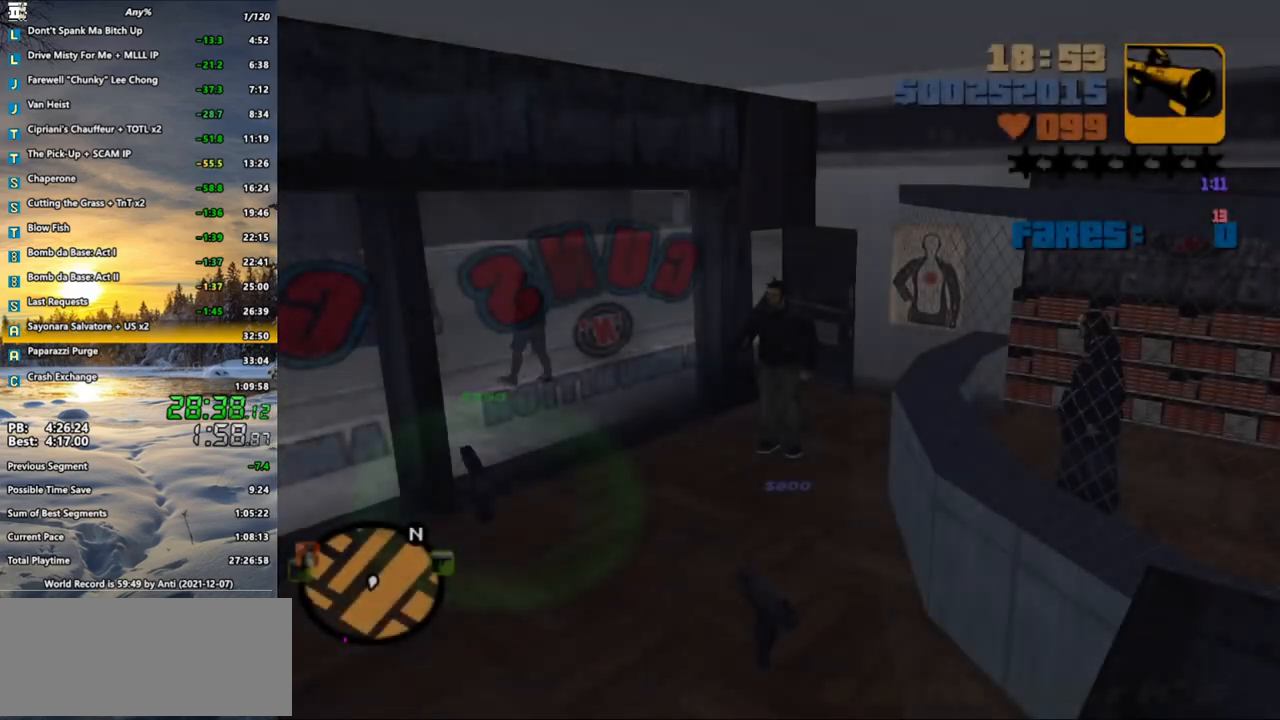
{"keys": ["s", "shift_l"], "mouse": [], "events": [[133, "shift_l", "down"]]}
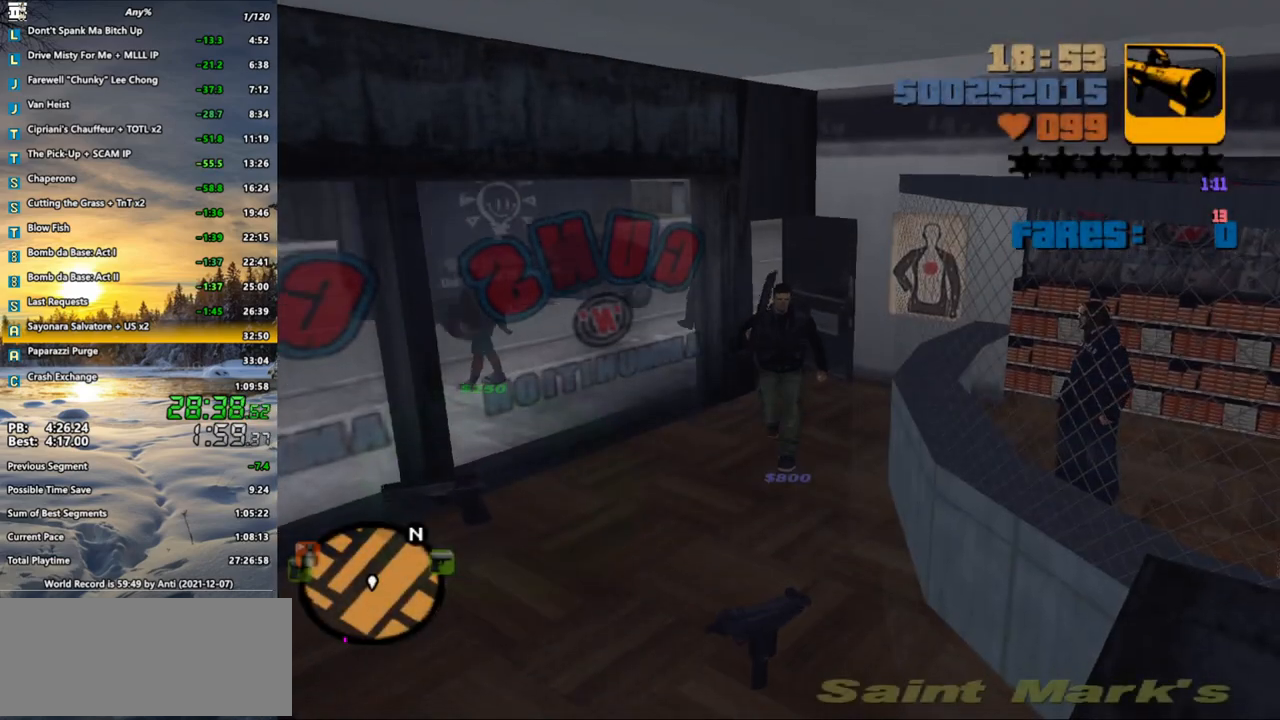
{"keys": ["s", "shift_l"], "mouse": [], "events": []}
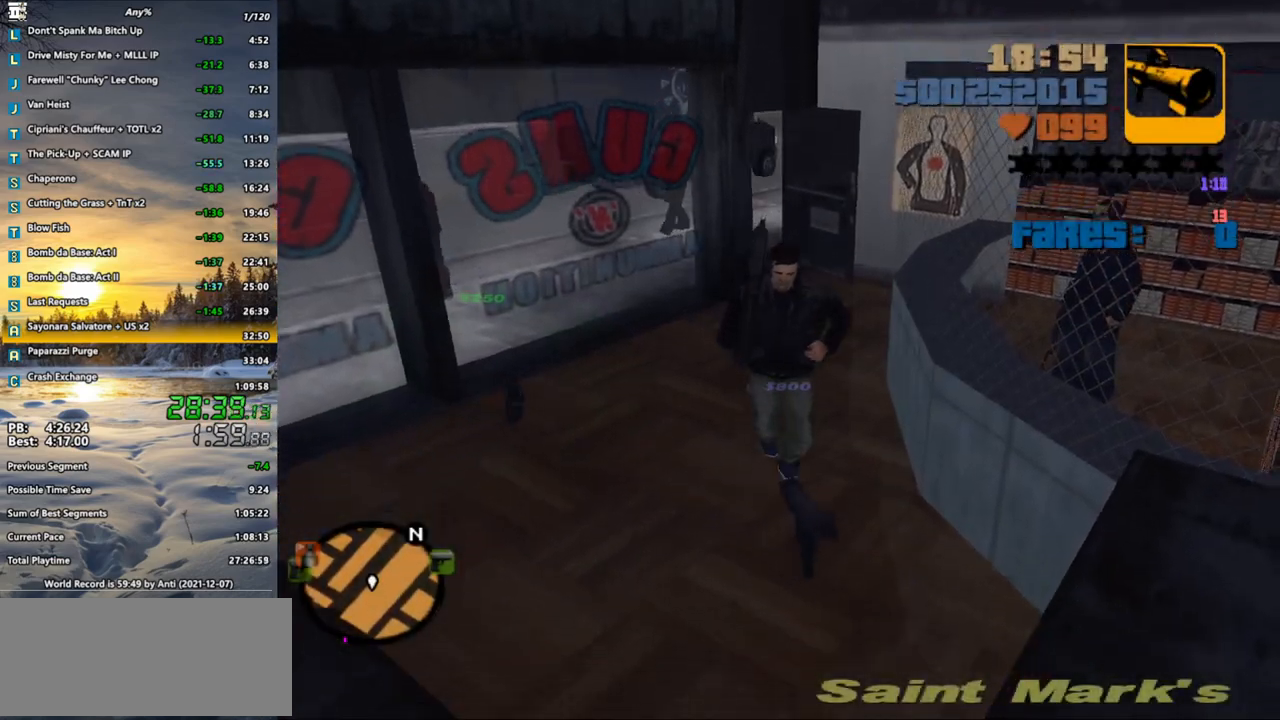
{"keys": ["shift_l", "w"], "mouse": [], "events": [[200, "d", "down"], [300, "s", "up"], [383, "w", "down"], [433, "d", "up"]]}
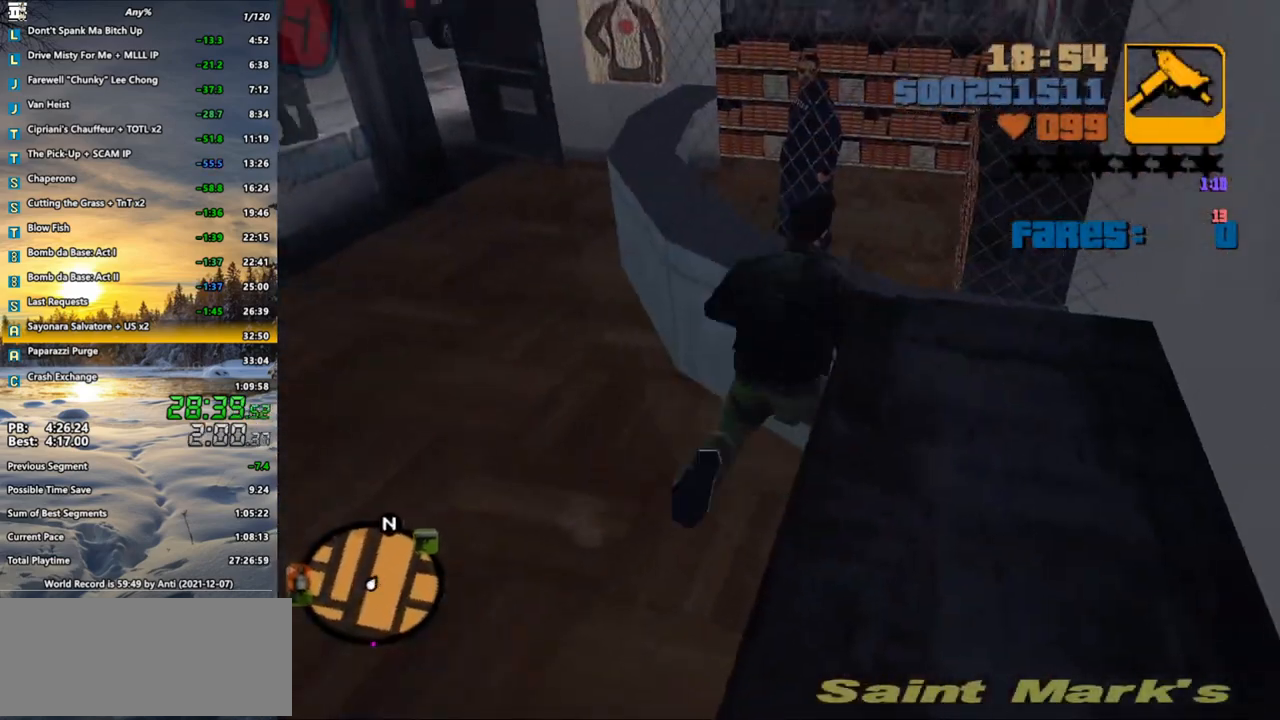
{"keys": ["a", "shift_l", "w"], "mouse": [], "events": [[500, "a", "down"]]}
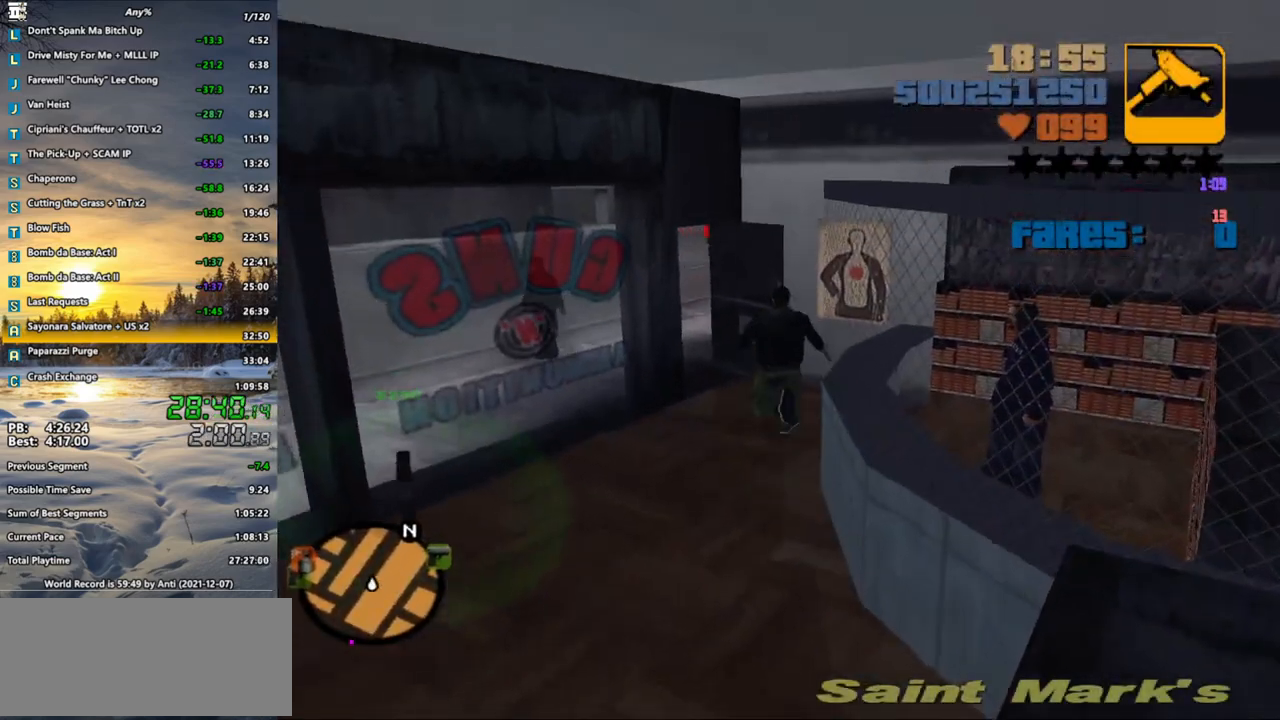
{"keys": ["shift_l", "w"], "mouse": [], "events": [[133, "a", "up"]]}
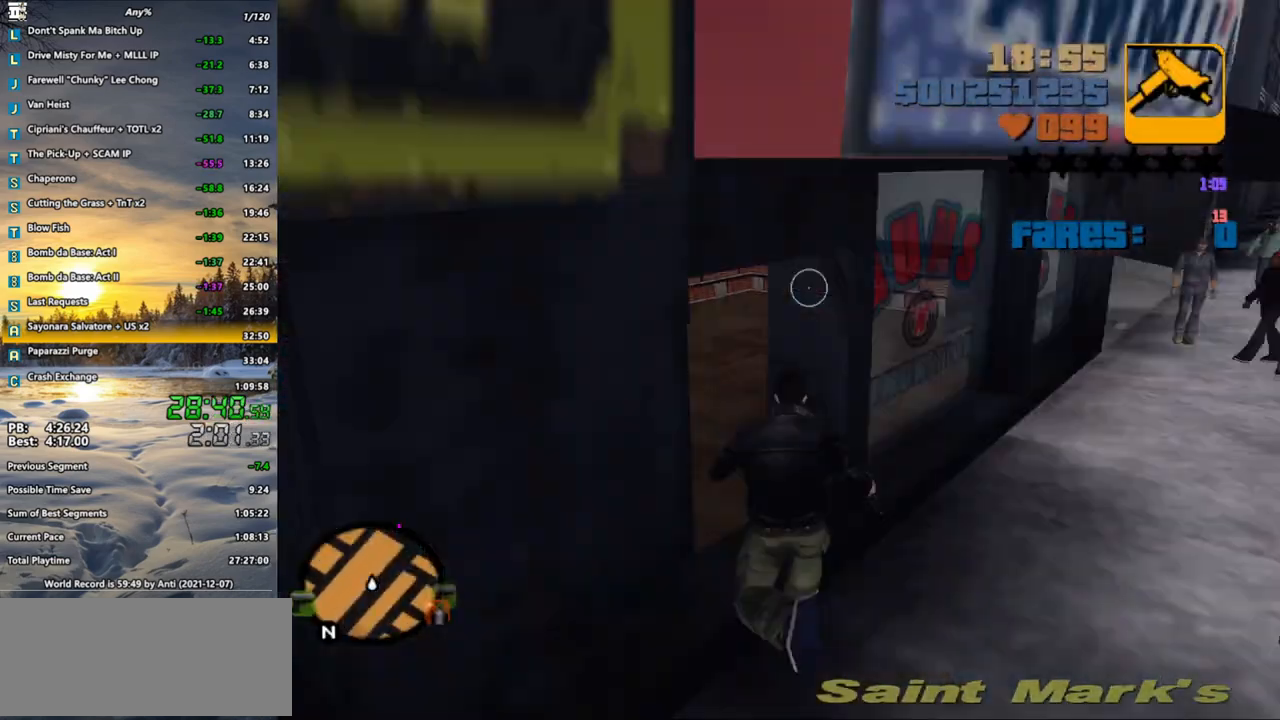
{"keys": [], "mouse": [], "events": [[67, "w", "up"], [100, "shift_l", "up"]]}
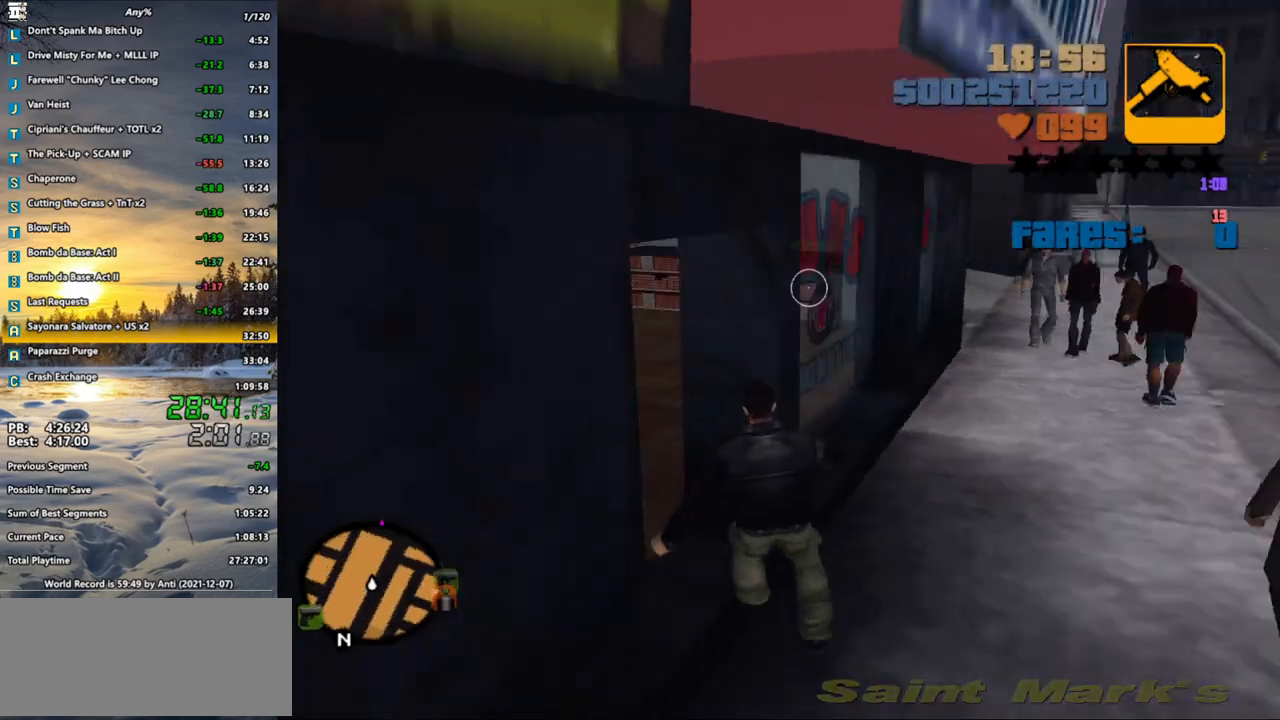
{"keys": ["shift_l", "w"], "mouse": [], "events": [[33, "d", "down"], [33, "w", "down"], [167, "shift_l", "down"], [400, "d", "up"]]}
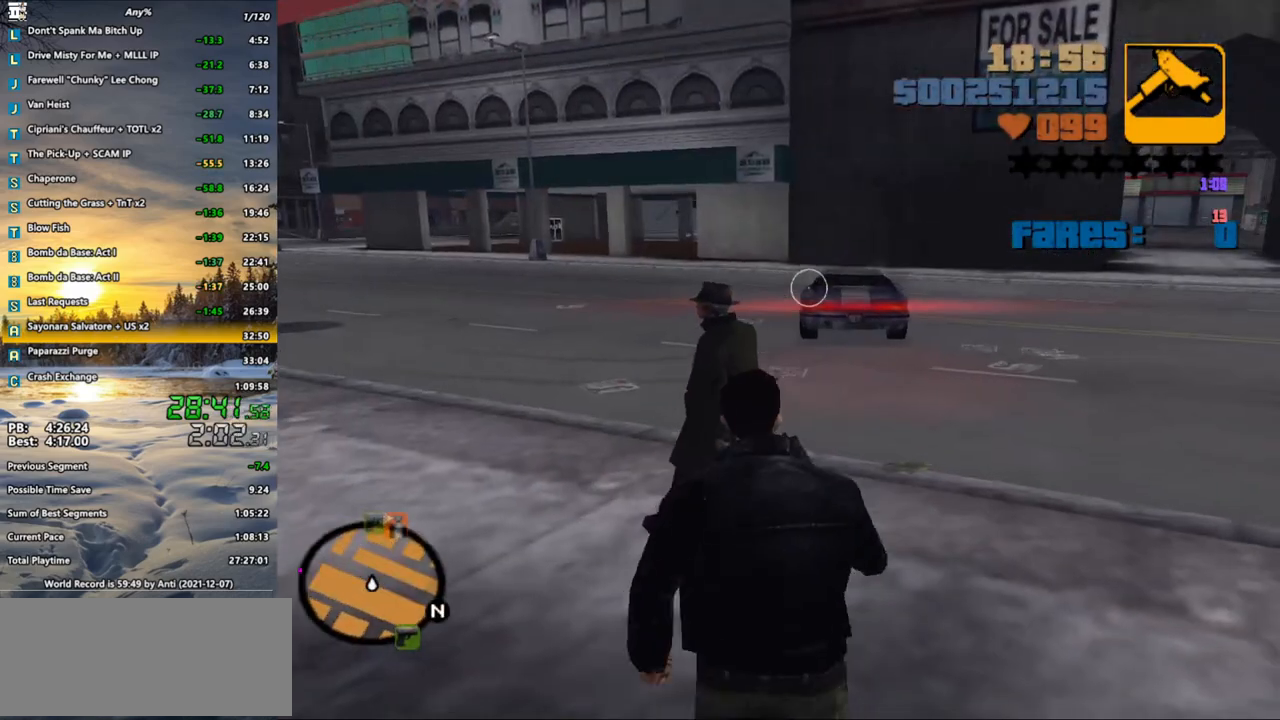
{"keys": ["shift_l", "w"], "mouse": [], "events": []}
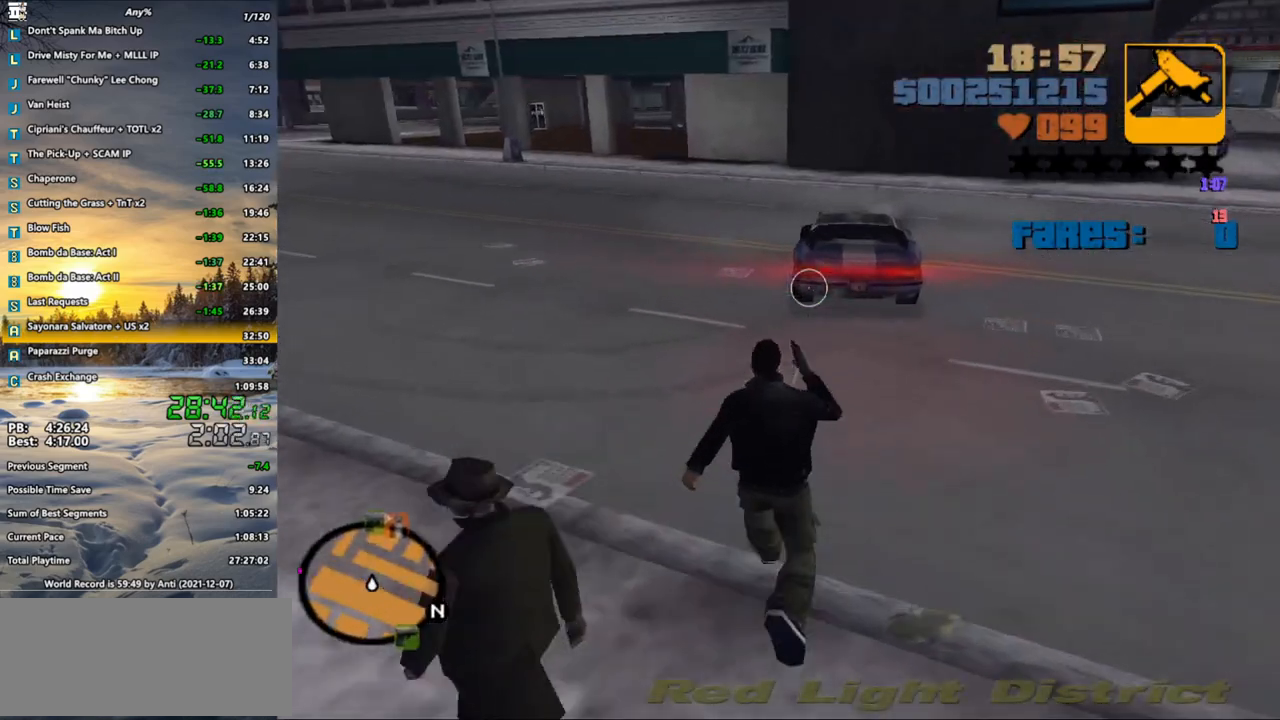
{"keys": ["shift_l", "w"], "mouse": [], "events": [[200, "f", "down"], [250, "f", "up"], [333, "f", "down"], [383, "f", "up"]]}
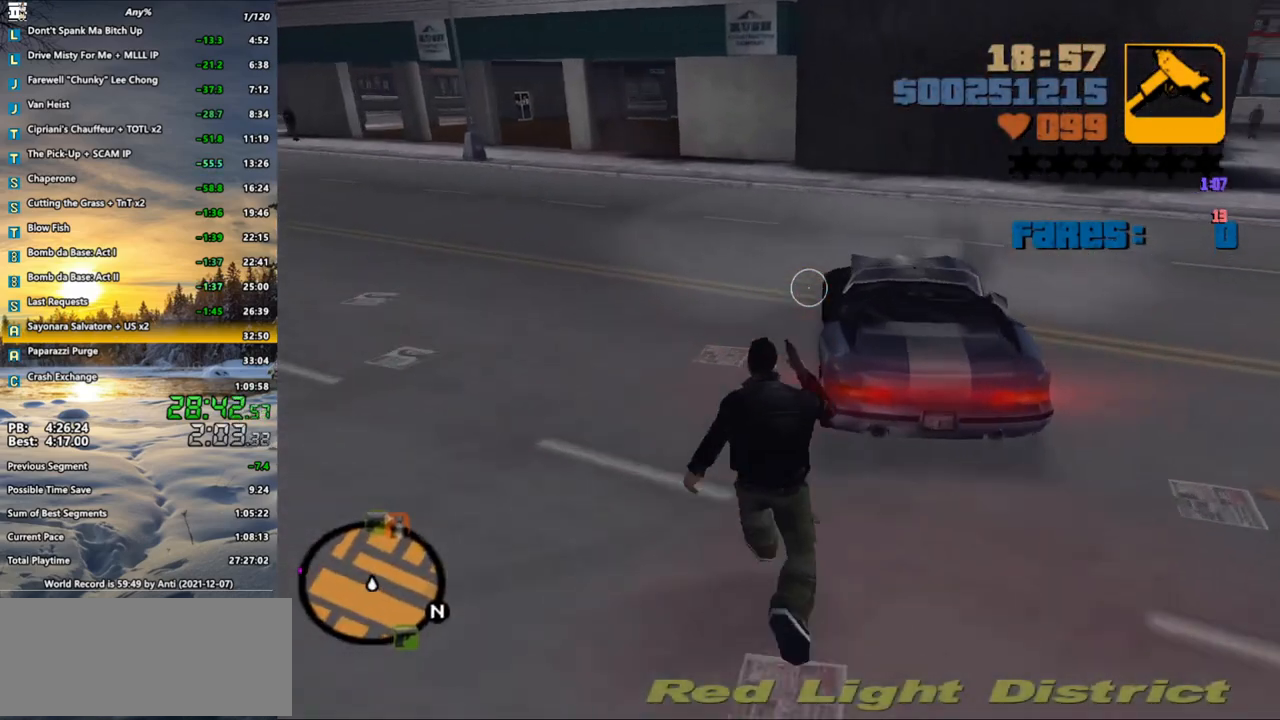
{"keys": ["d", "shift_l", "w"], "mouse": [], "events": [[500, "d", "down"]]}
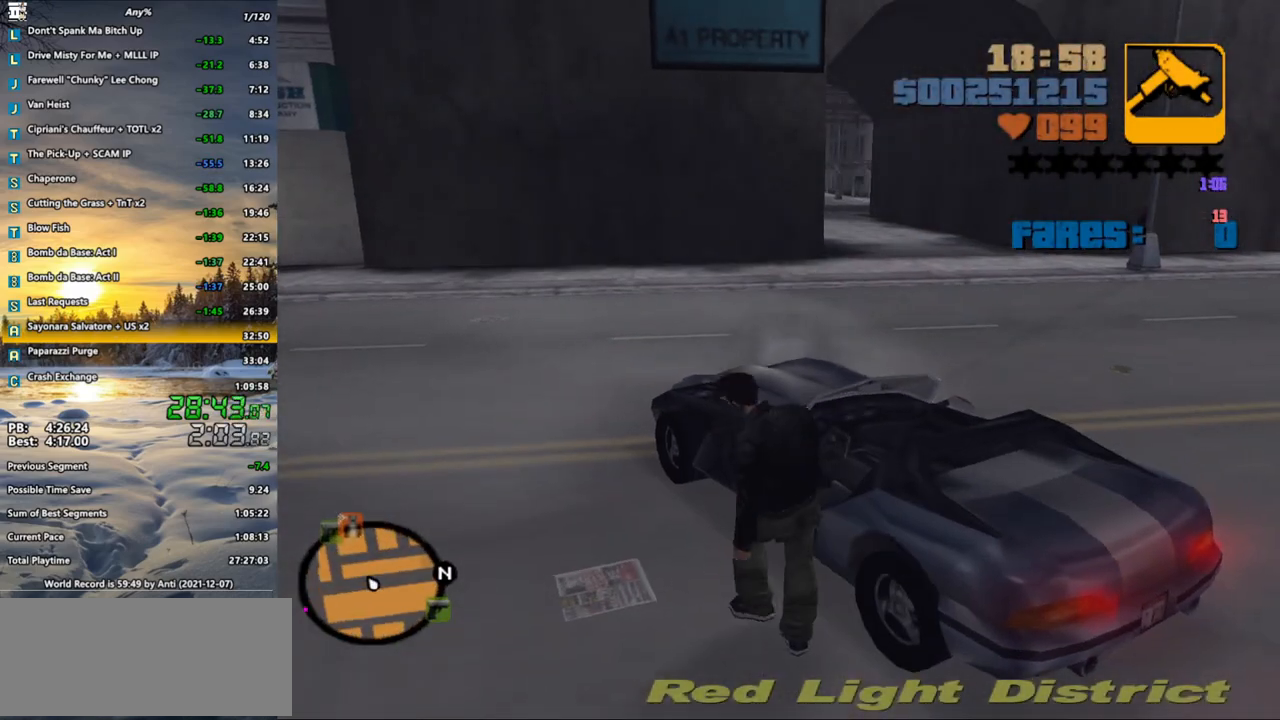
{"keys": ["d", "w"], "mouse": [], "events": [[50, "shift_l", "up"]]}
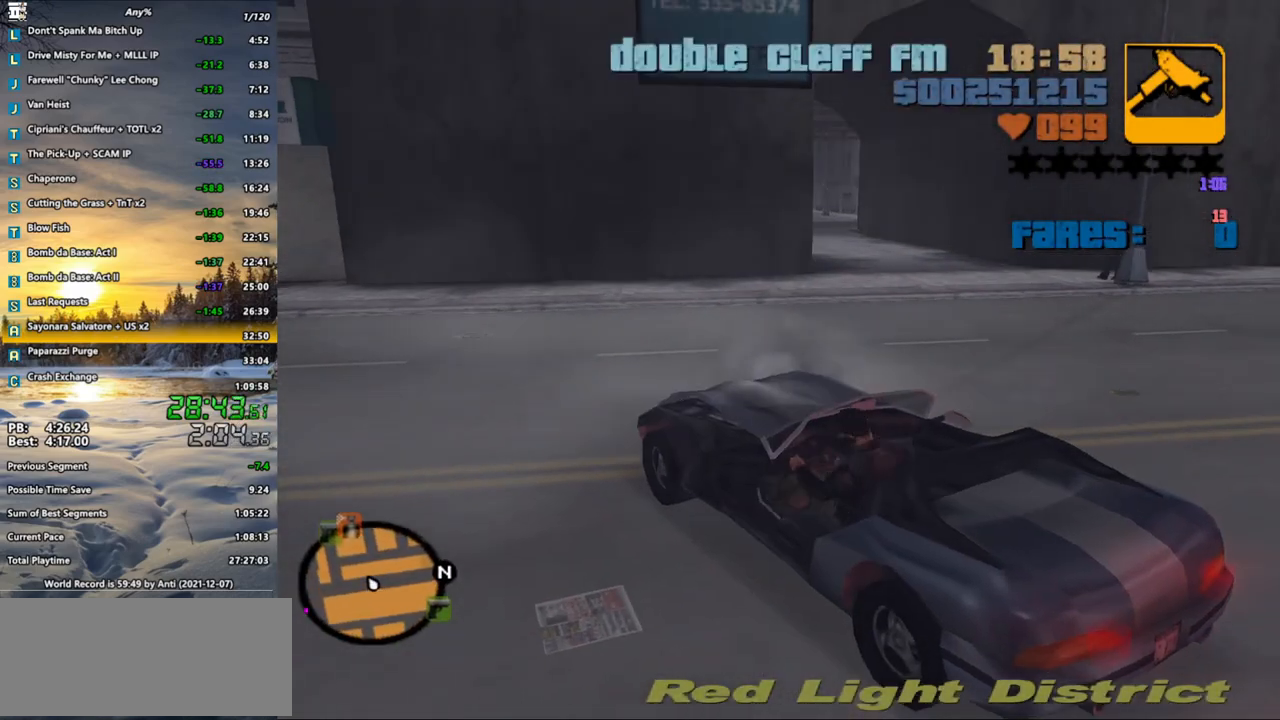
{"keys": ["d", "w"], "mouse": [], "events": []}
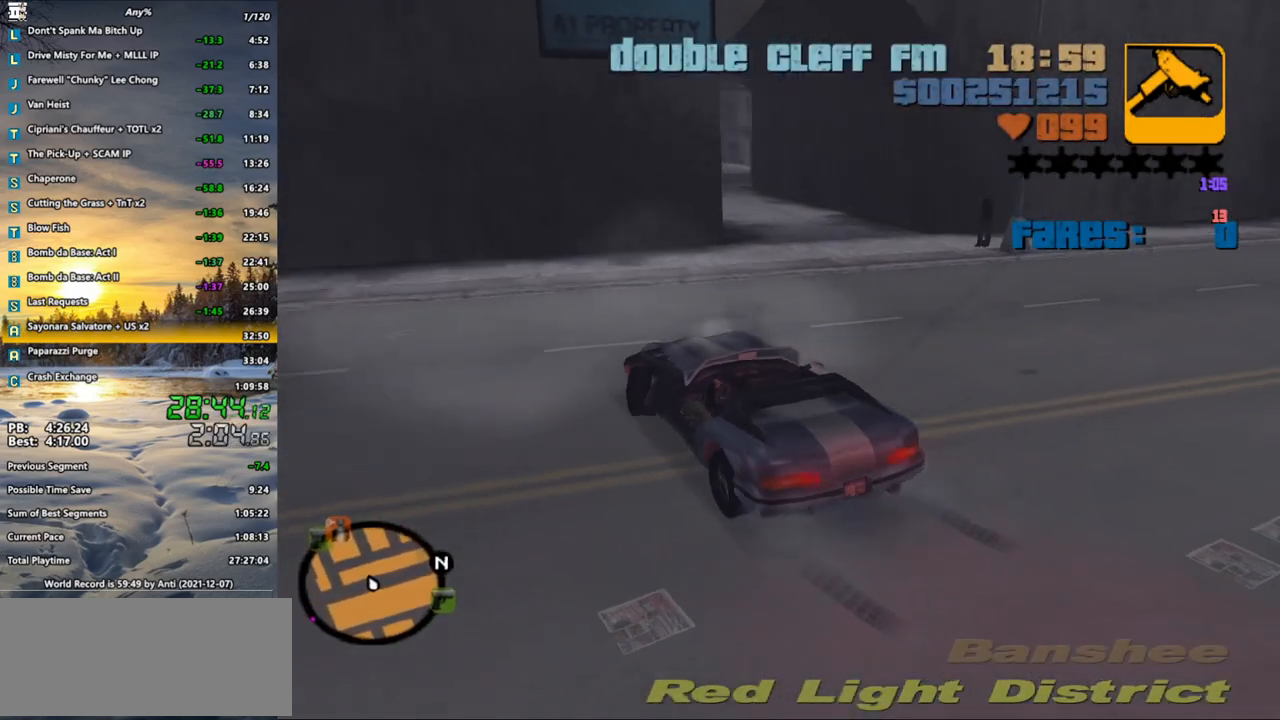
{"keys": ["w"], "mouse": [], "events": [[267, "d", "up"]]}
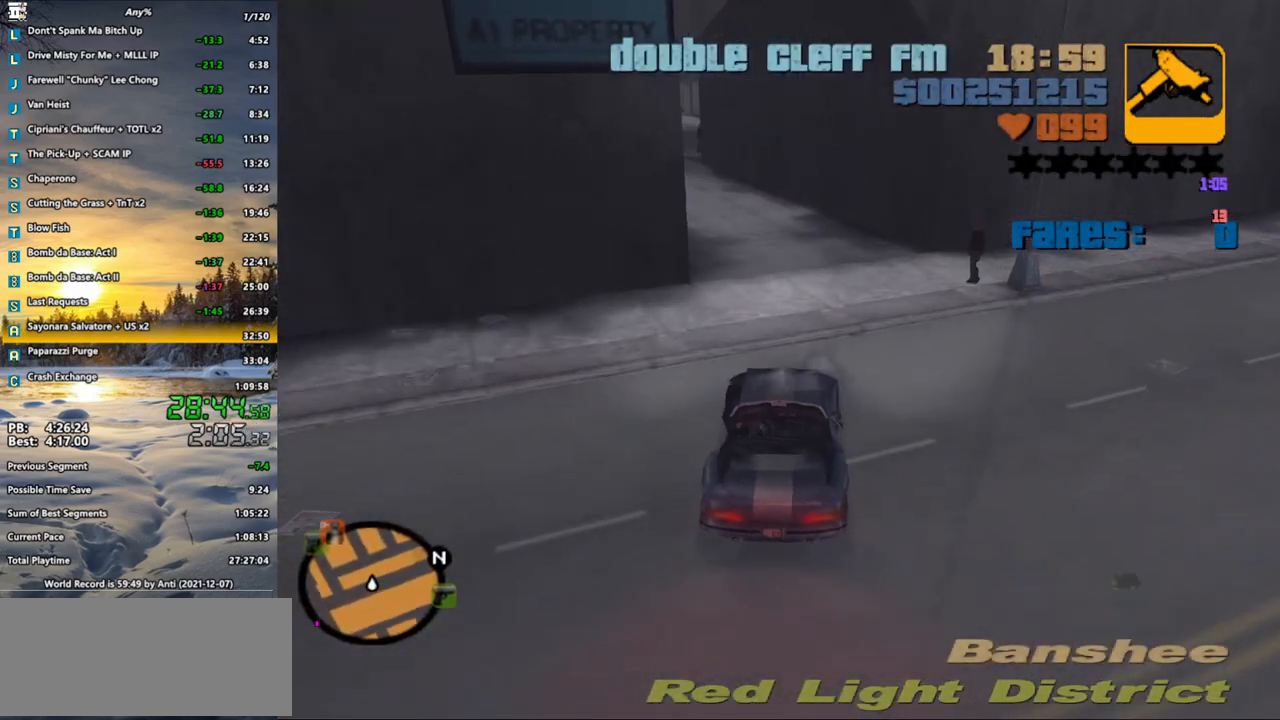
{"keys": ["w"], "mouse": [], "events": [[283, "a", "down"], [467, "a", "up"]]}
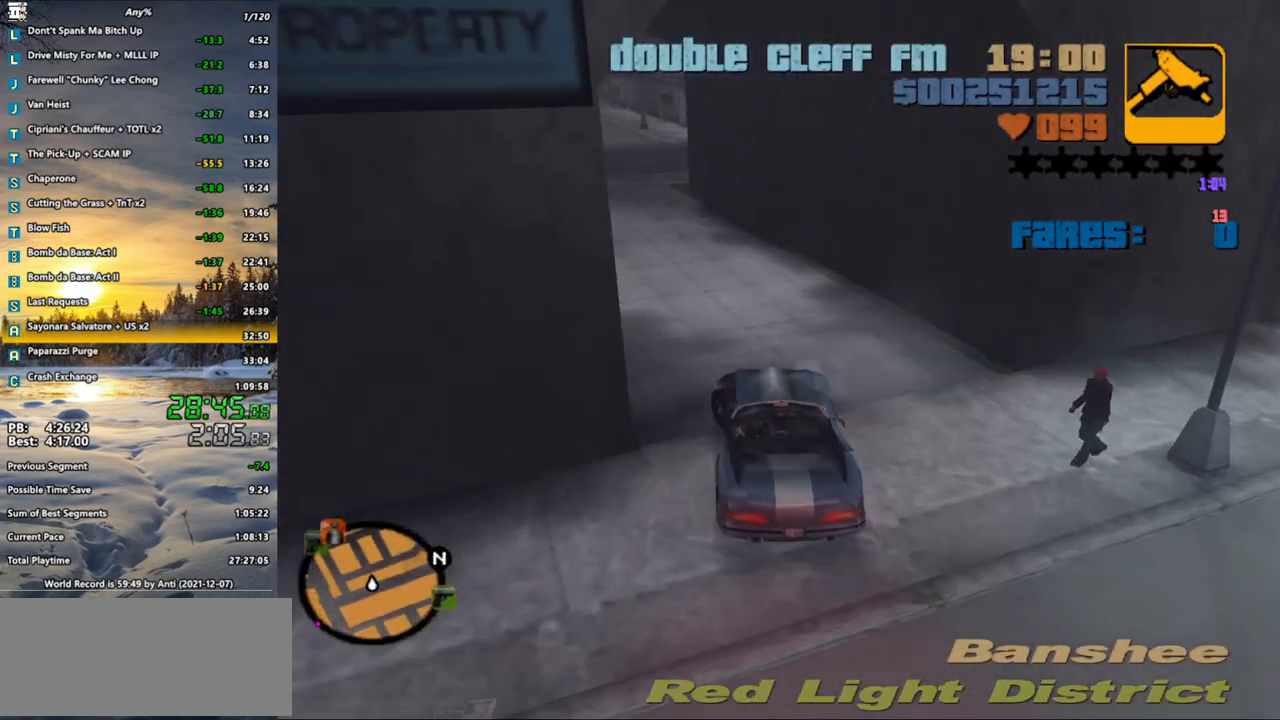
{"keys": ["w"], "mouse": [], "events": [[150, "a", "down"], [250, "a", "up"]]}
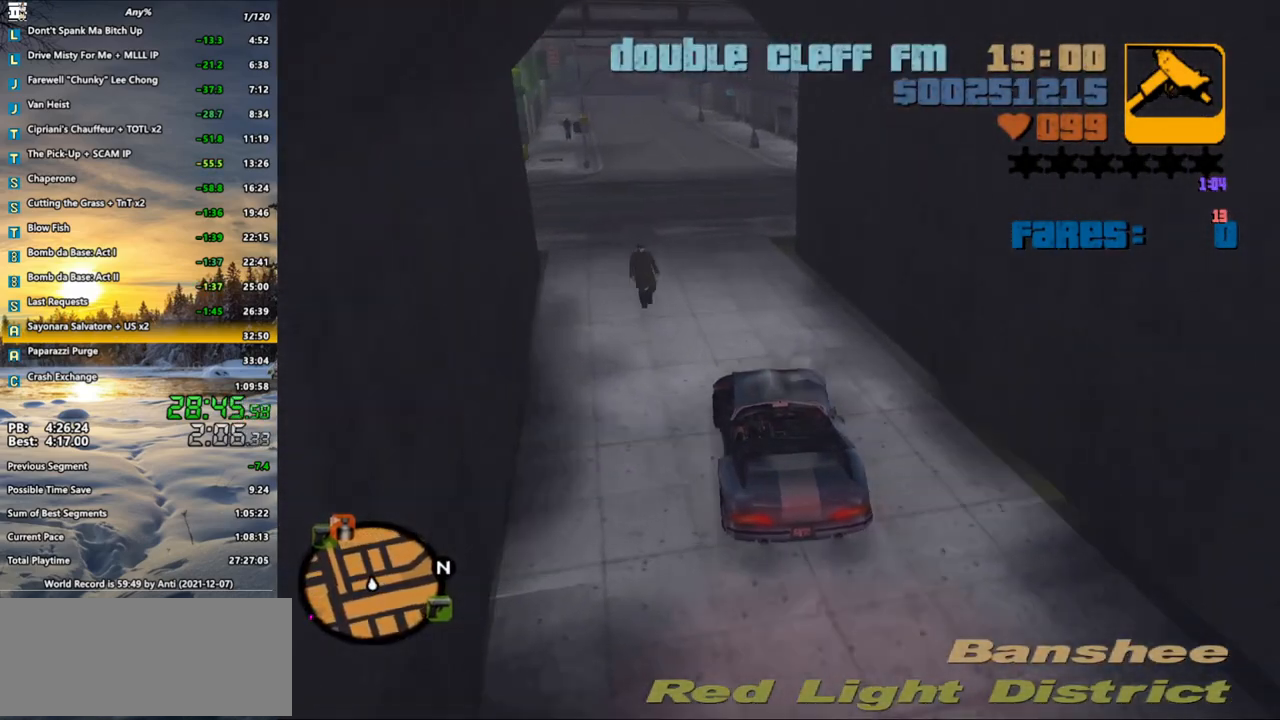
{"keys": ["w"], "mouse": [], "events": [[33, "a", "down"], [83, "a", "up"]]}
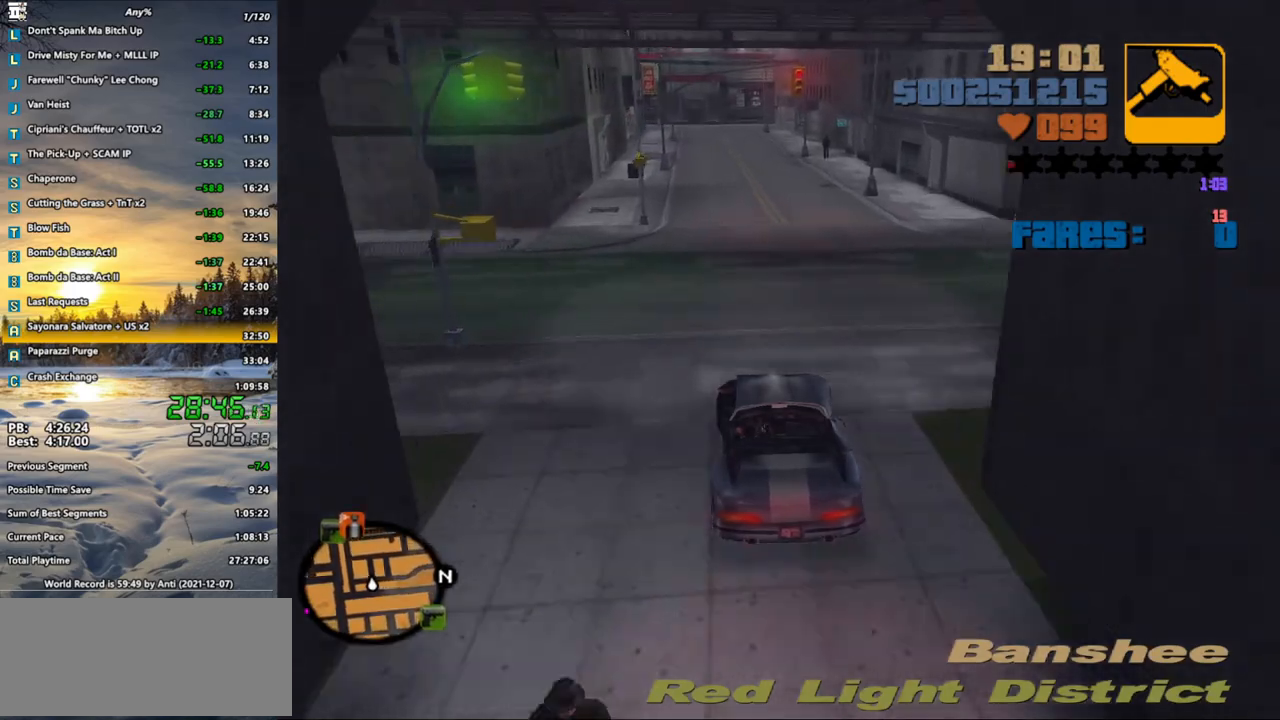
{"keys": ["w"], "mouse": [], "events": [[283, "d", "down"], [333, "d", "up"]]}
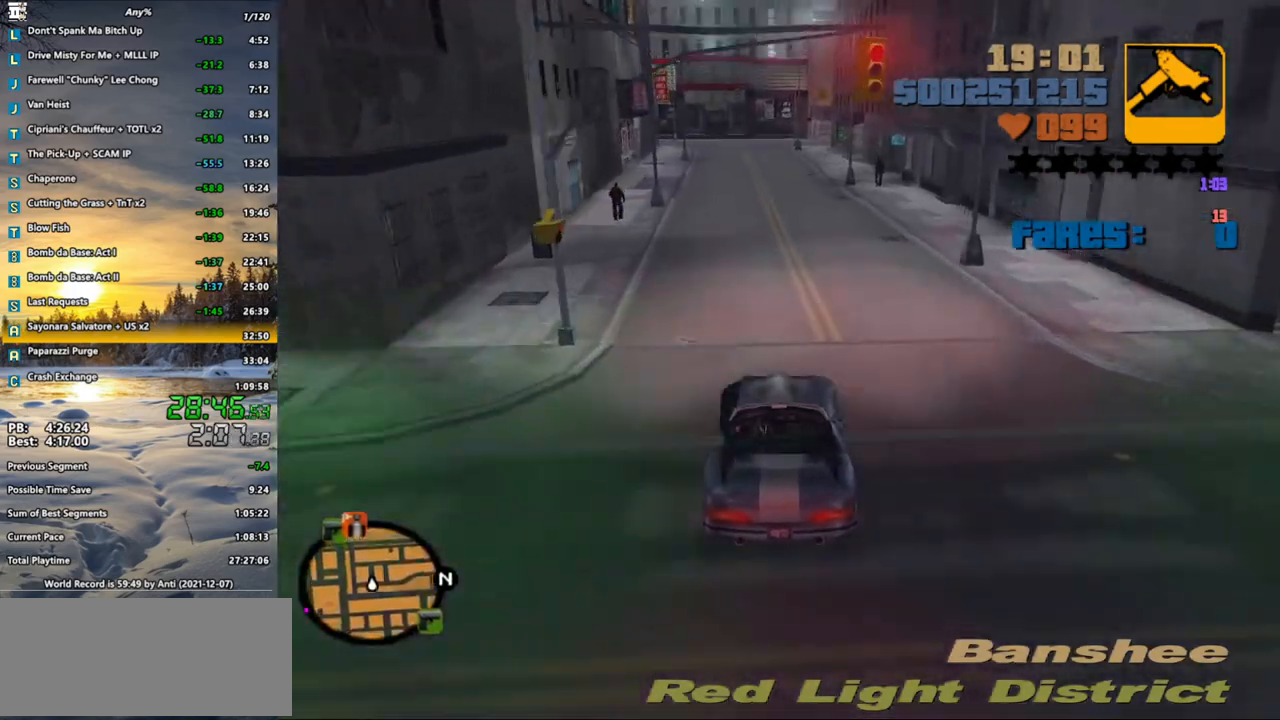
{"keys": ["w"], "mouse": [], "events": []}
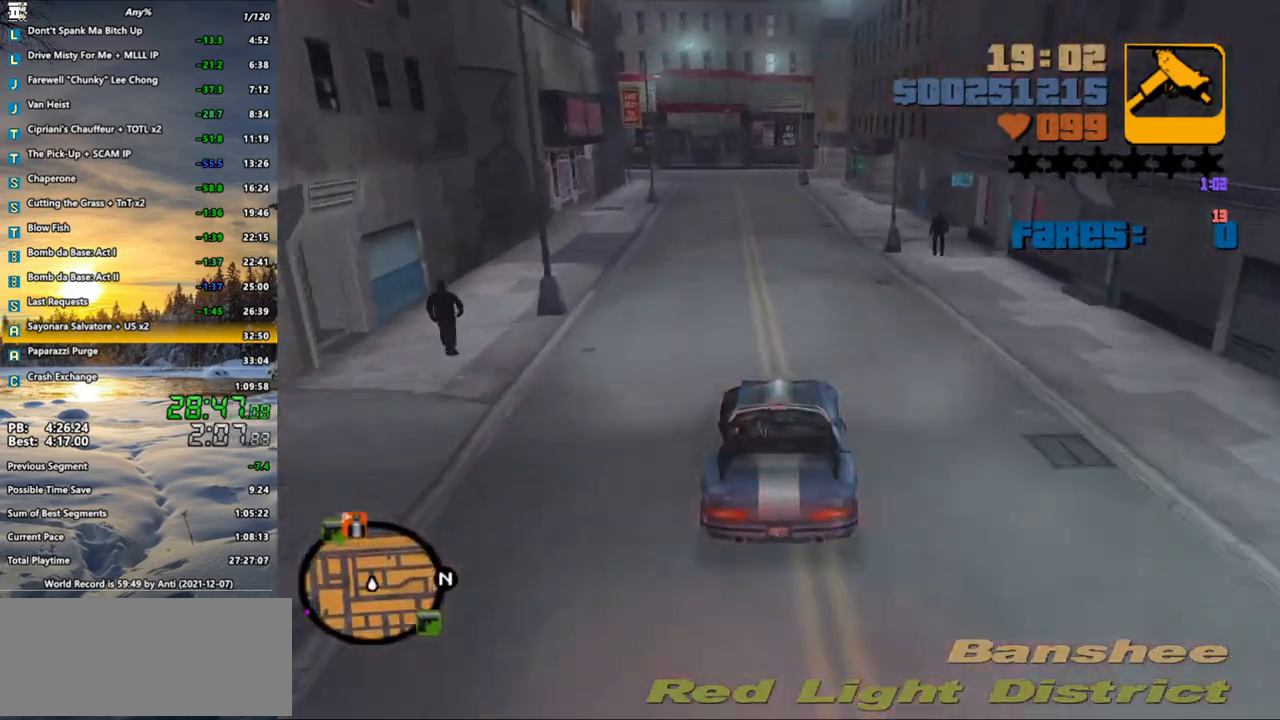
{"keys": ["w"], "mouse": [], "events": [[317, "a", "down"], [350, "a", "up"]]}